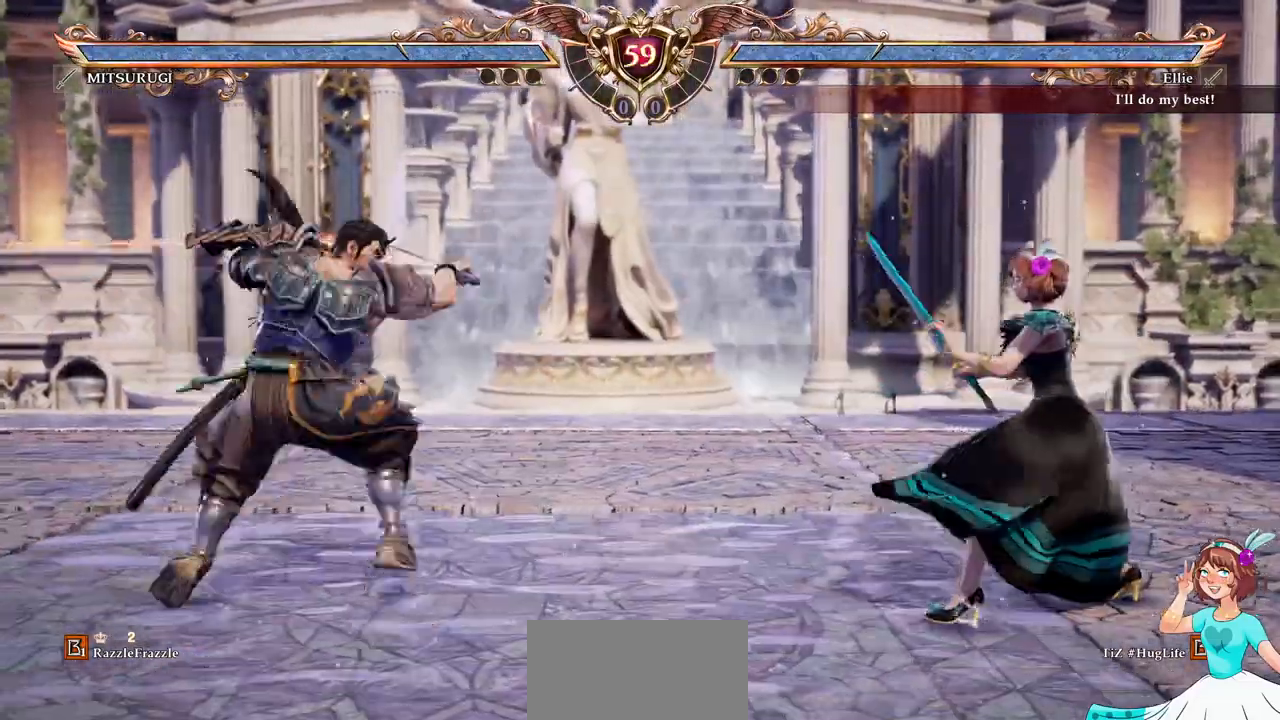
Gameplay with a controller (Xbox layout); each line is a JSON object with the inputs held at the frame after it (dt_ms = milliseconds from this image to that frame). "events" lists button and stick changes between this image and that frame as [ms after this image, input, new state], when the widget could be followed in between. Not read: L3 R3 SELECT START.
{"dt_ms": 500, "buttons": ["A"]}
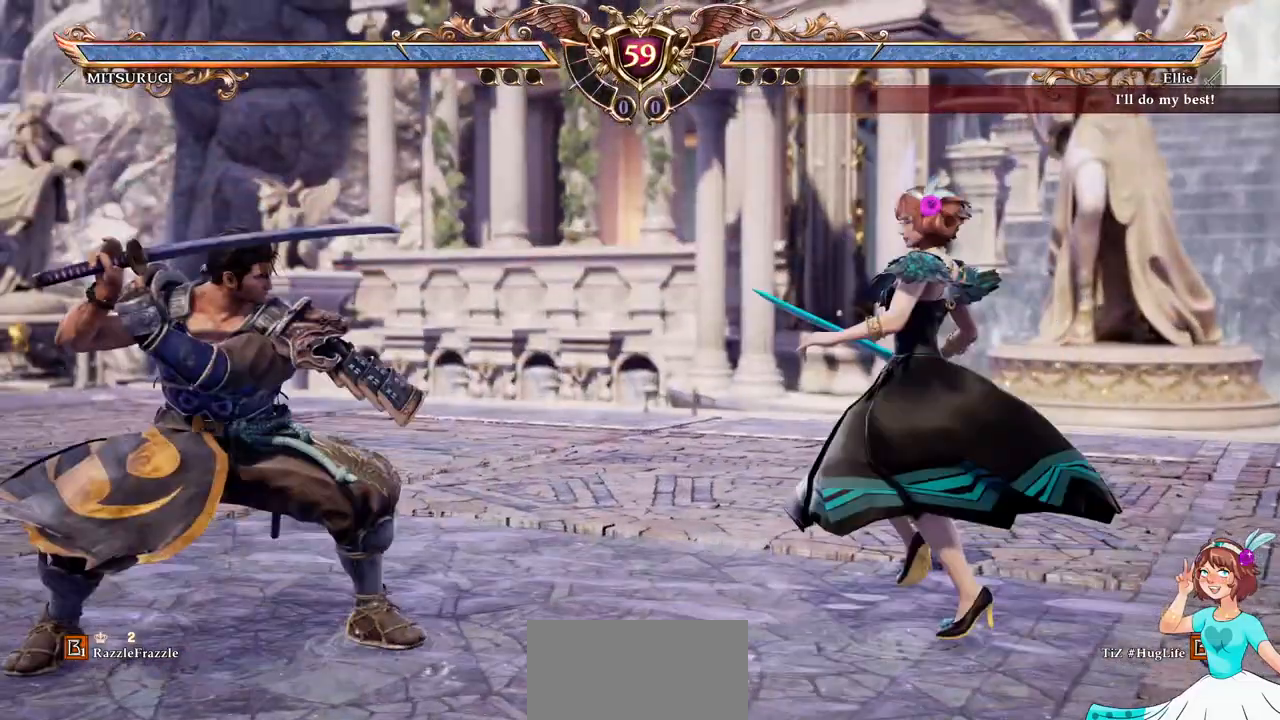
{"dt_ms": 500, "buttons": ["Y", "DPAD_DOWN", "DPAD_LEFT"], "events": [[167, "A", "up"], [167, "DPAD_UP", "down"], [267, "A", "down"], [333, "DPAD_UP", "up"], [400, "DPAD_LEFT", "down"], [417, "A", "up"], [417, "DPAD_DOWN", "down"], [450, "Y", "down"]]}
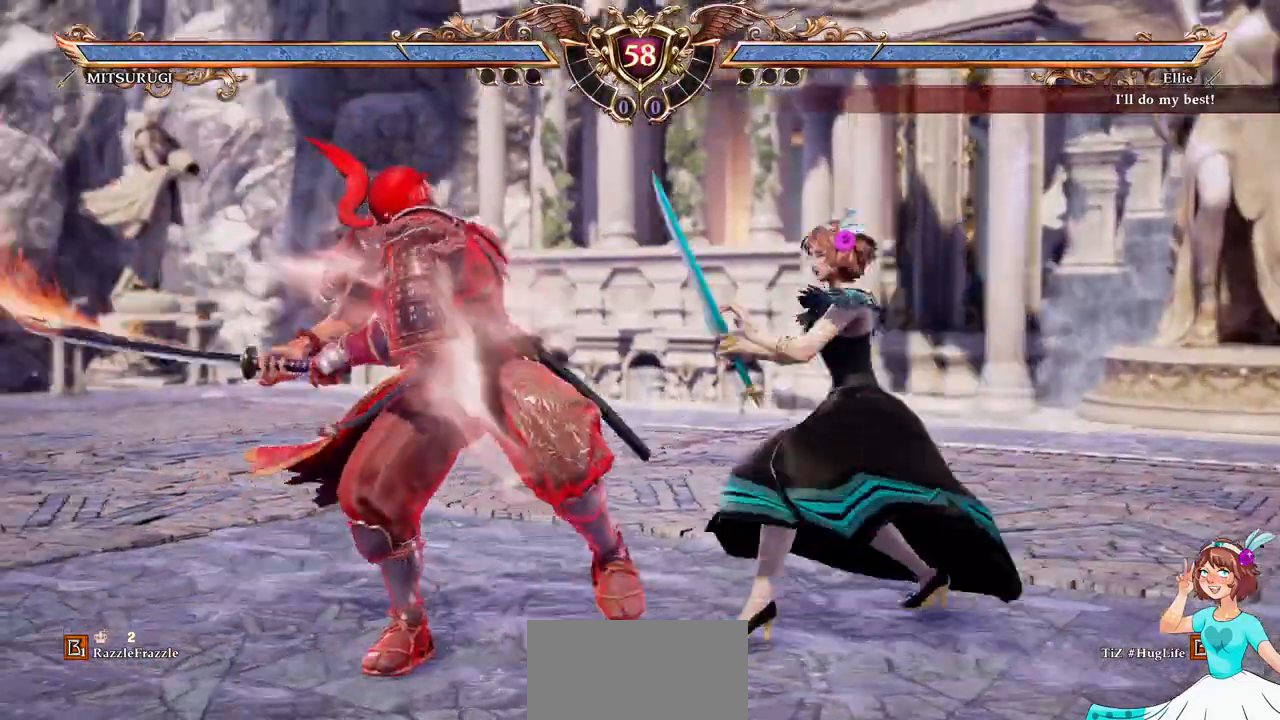
{"dt_ms": 500, "buttons": [], "events": [[83, "Y", "up"], [117, "DPAD_LEFT", "up"], [133, "DPAD_DOWN", "up"]]}
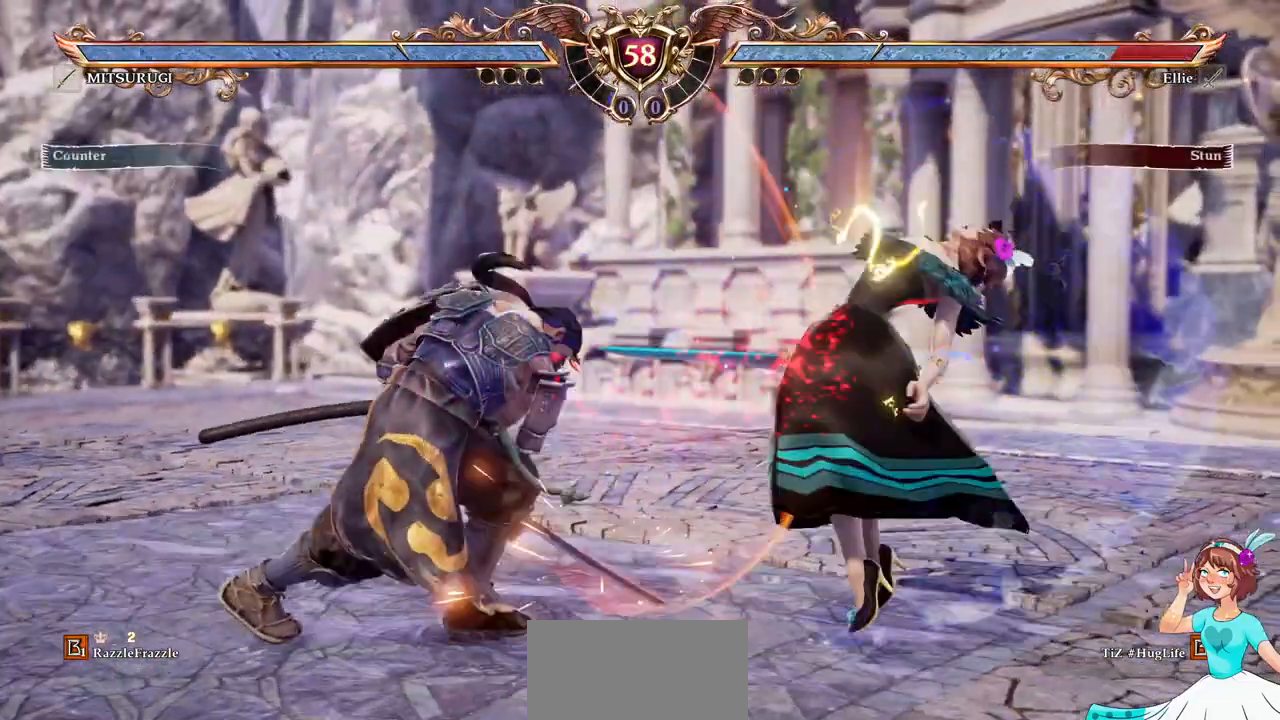
{"dt_ms": 500, "buttons": ["A"]}
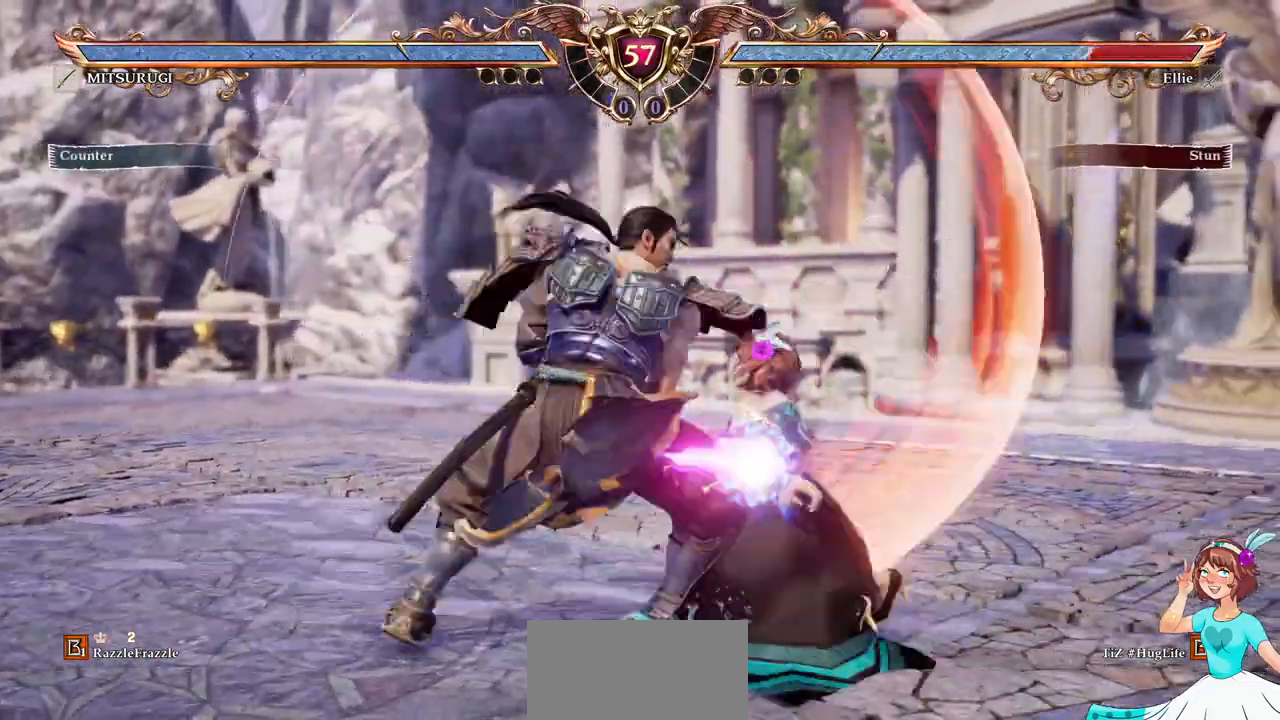
{"dt_ms": 1000, "buttons": []}
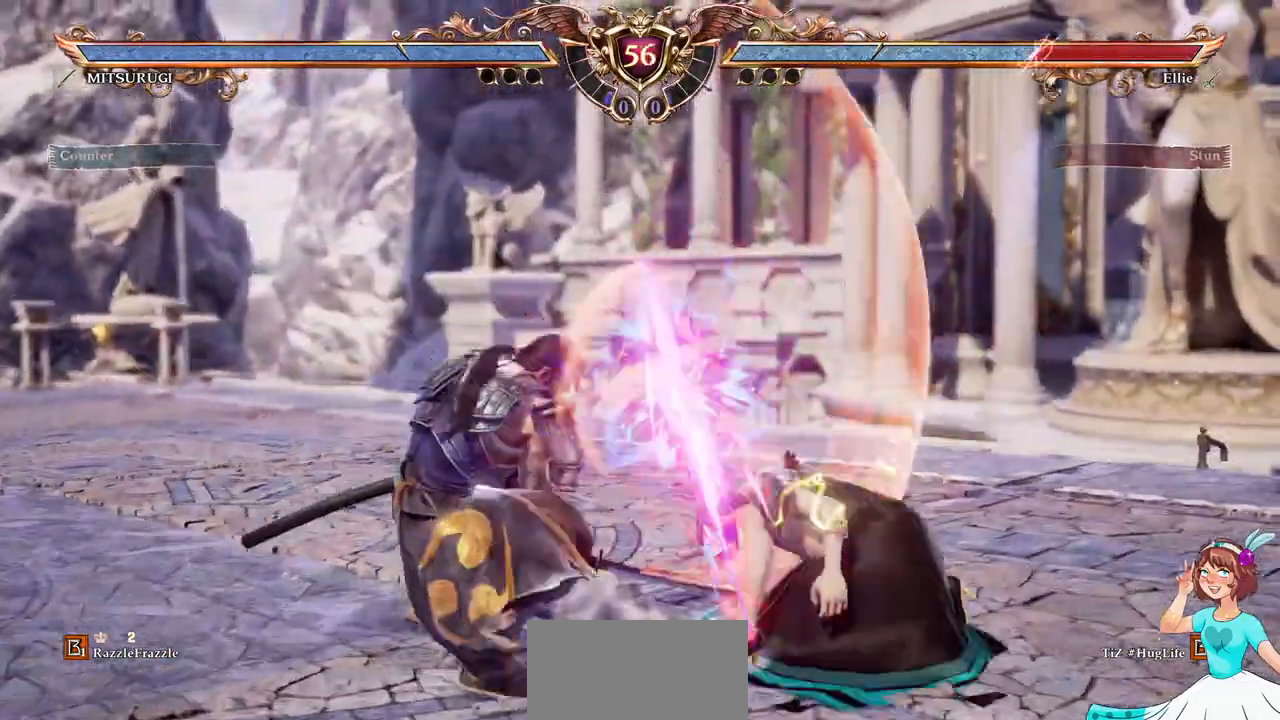
{"dt_ms": 500, "buttons": ["A", "DPAD_LEFT"], "events": [[17, "A", "down"], [283, "A", "up"], [467, "A", "down"], [483, "DPAD_LEFT", "down"]]}
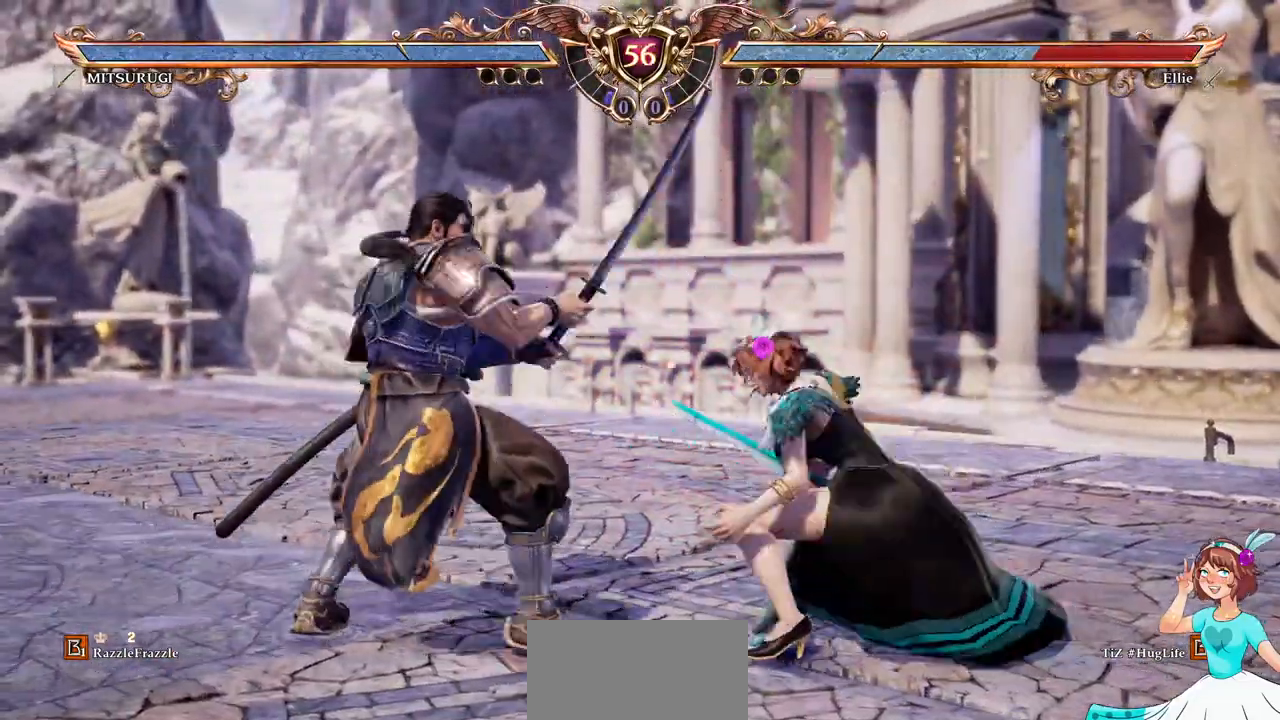
{"dt_ms": 500, "buttons": ["DPAD_DOWN"]}
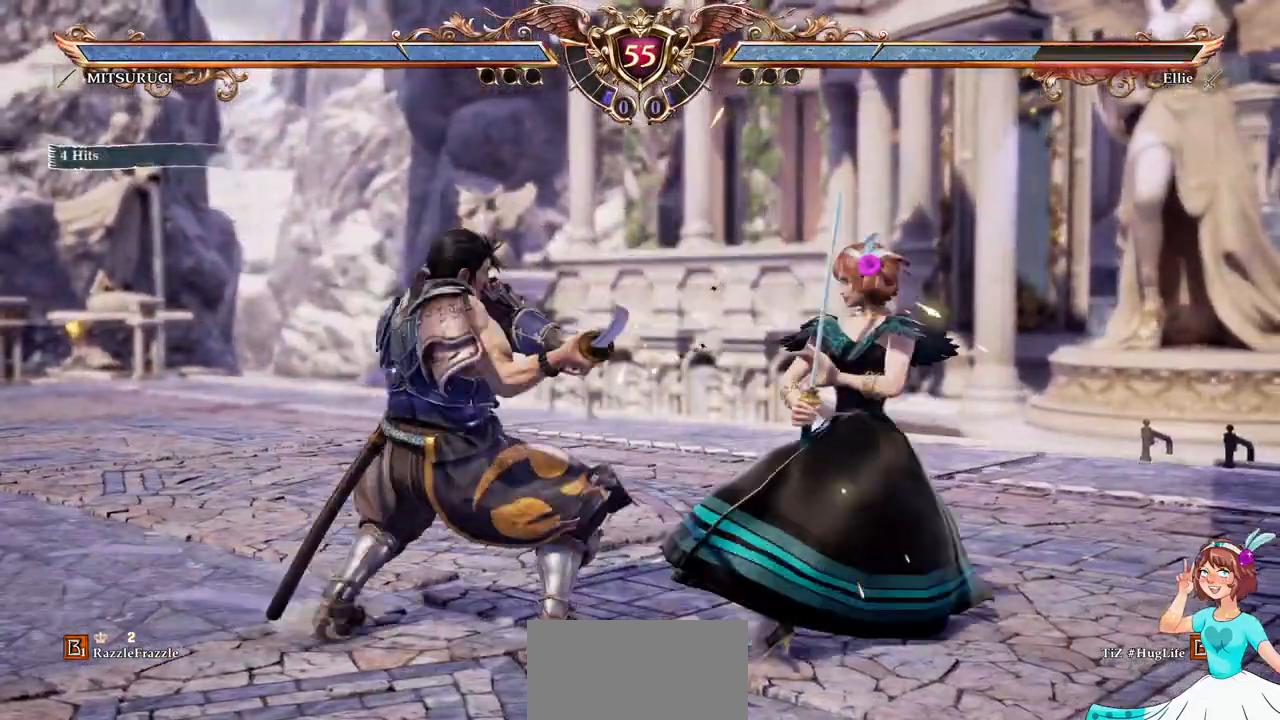
{"dt_ms": 500, "buttons": ["A"]}